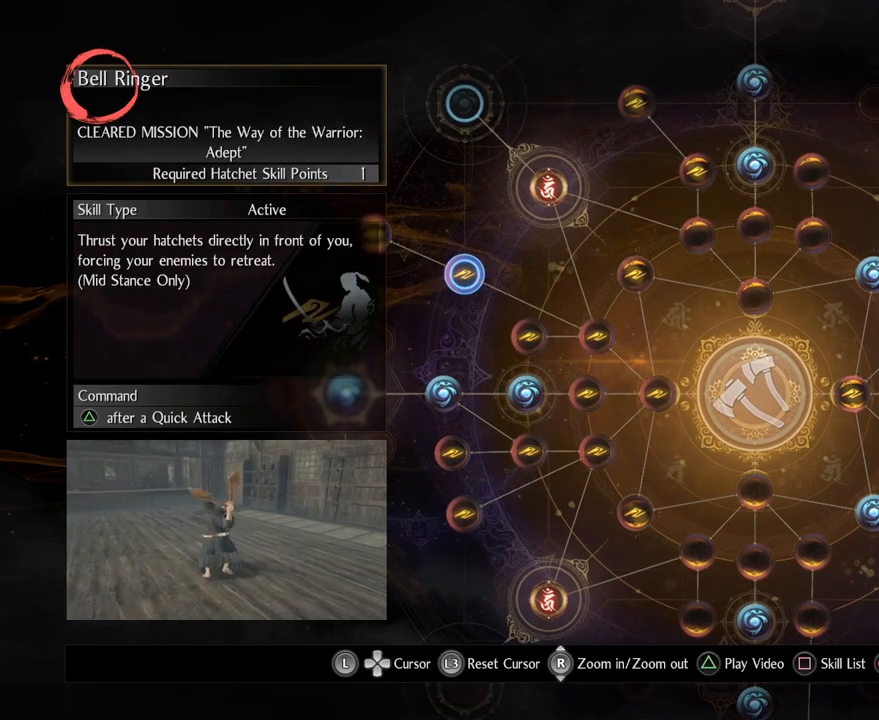
Gameplay with a controller (PlayStation layout); each line is a JSON object with the inputs held at the frame after it. "events" lists button and stick changes between this image and that frame as [ms after this image, input, new state], when the widget could be followed in between.
{"buttons": [], "left_stick": "center", "right_stick": "center", "events": []}
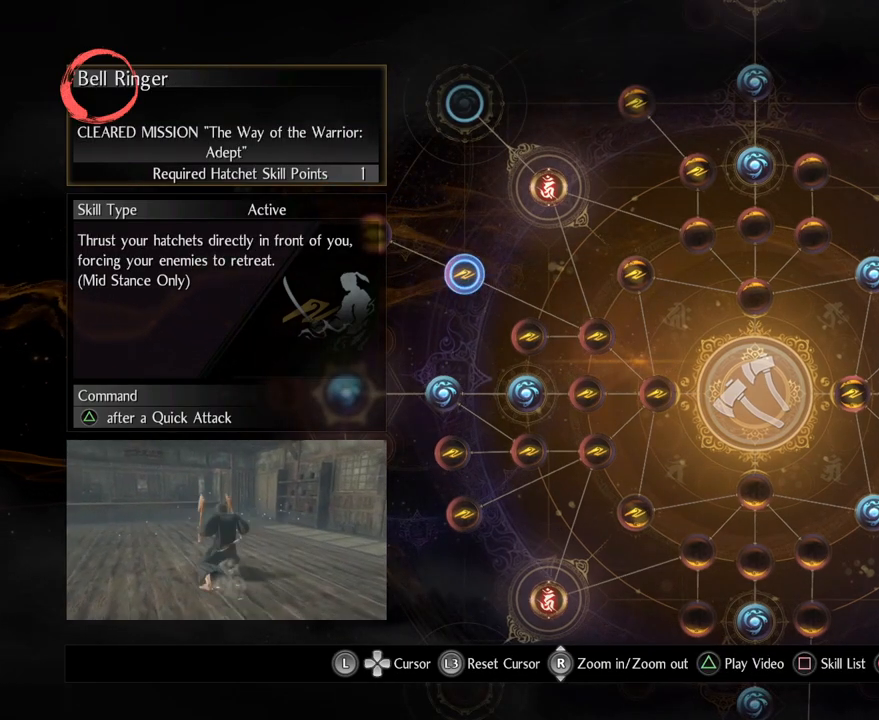
{"buttons": [], "left_stick": "center", "right_stick": "center", "events": []}
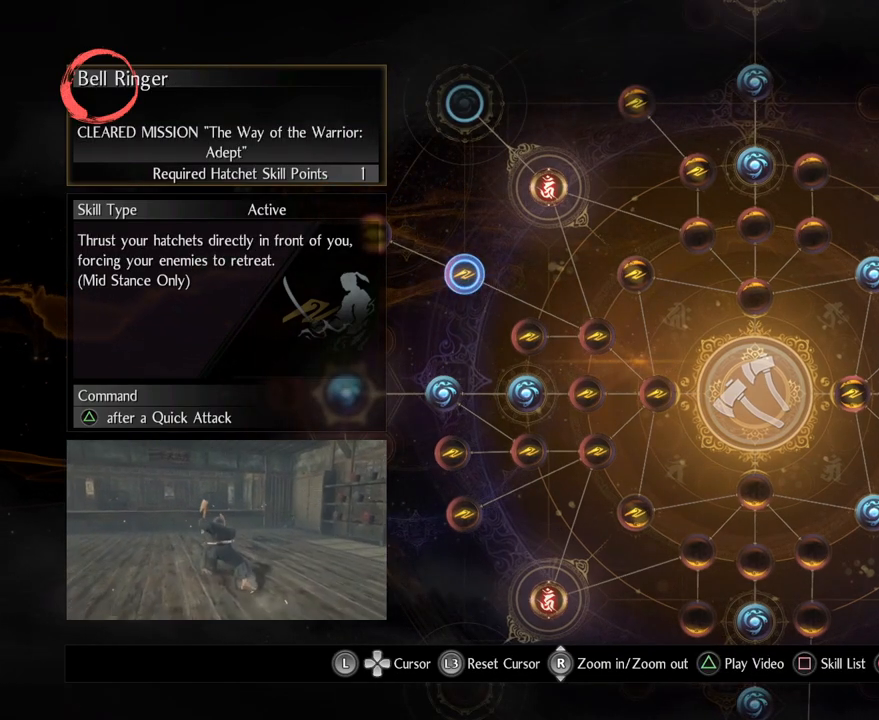
{"buttons": [], "left_stick": "up-left", "right_stick": "center", "events": [[467, "left_stick", "up-left"]]}
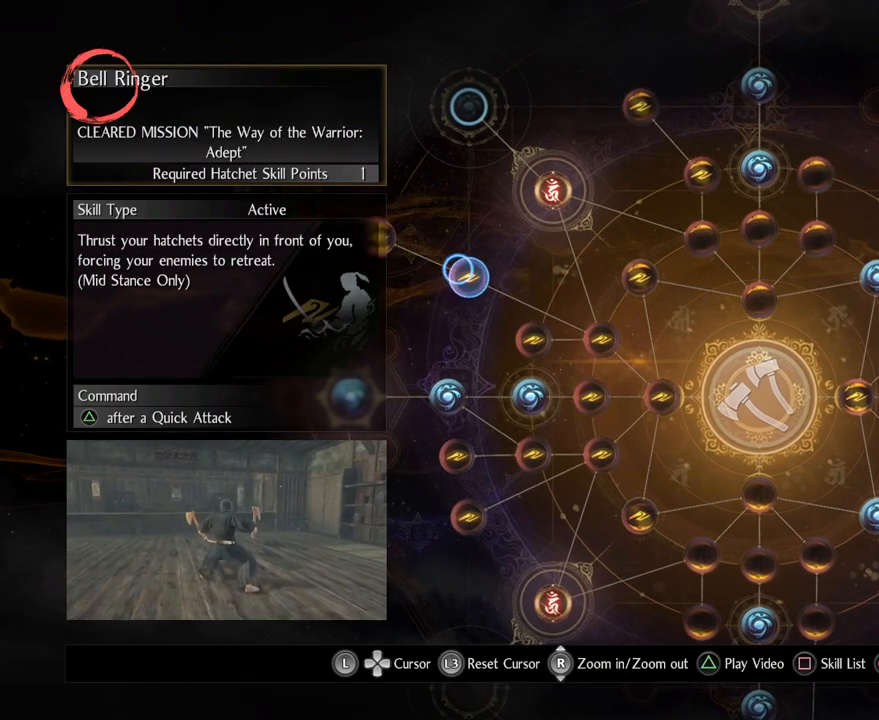
{"buttons": [], "left_stick": "center", "right_stick": "center", "events": [[217, "left_stick", "center"]]}
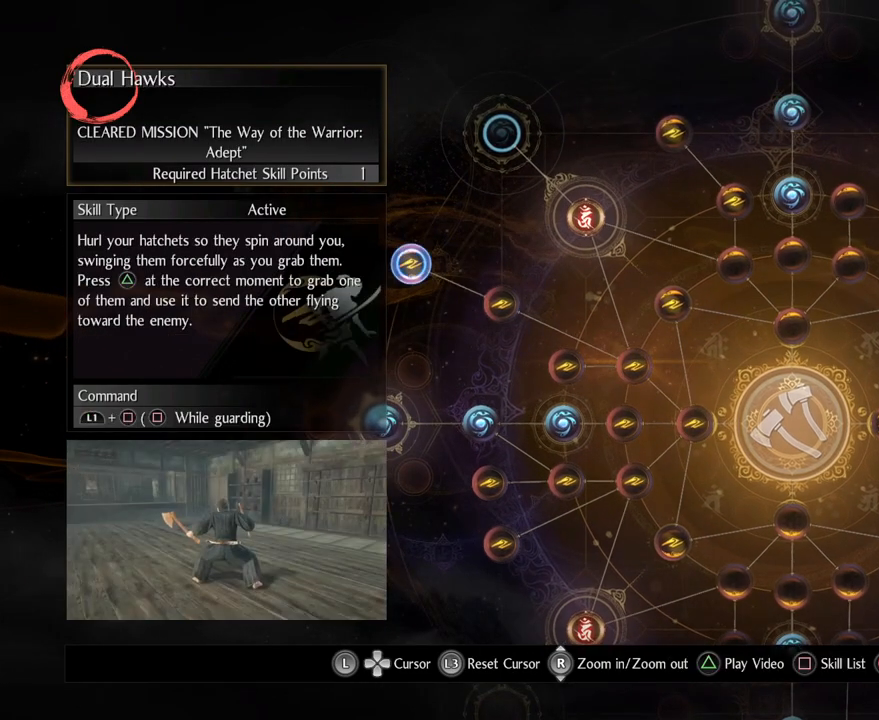
{"buttons": [], "left_stick": "center", "right_stick": "center", "events": []}
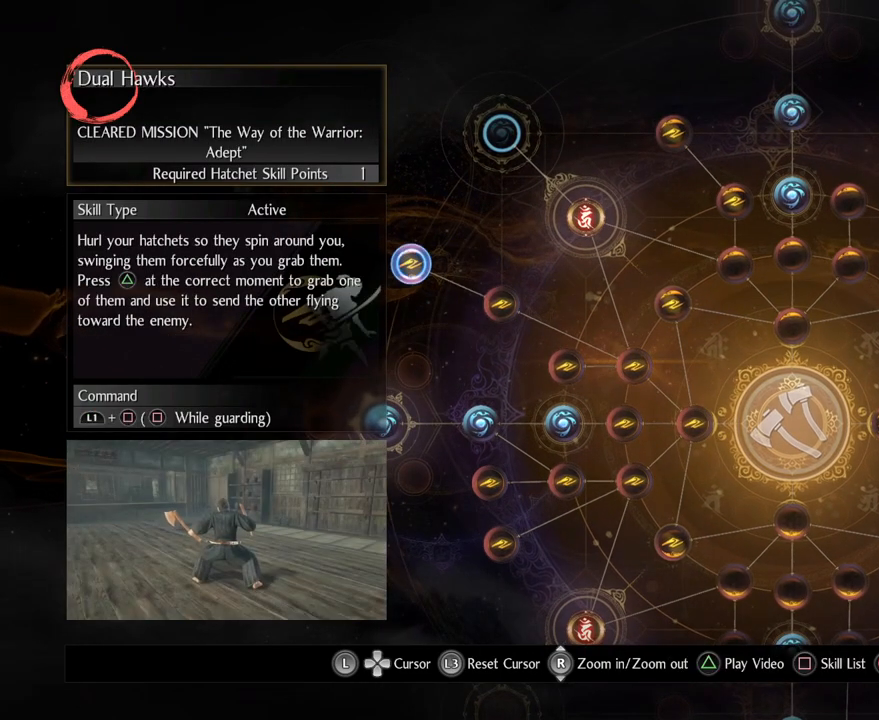
{"buttons": [], "left_stick": "down-right", "right_stick": "center", "events": [[233, "left_stick", "down-right"]]}
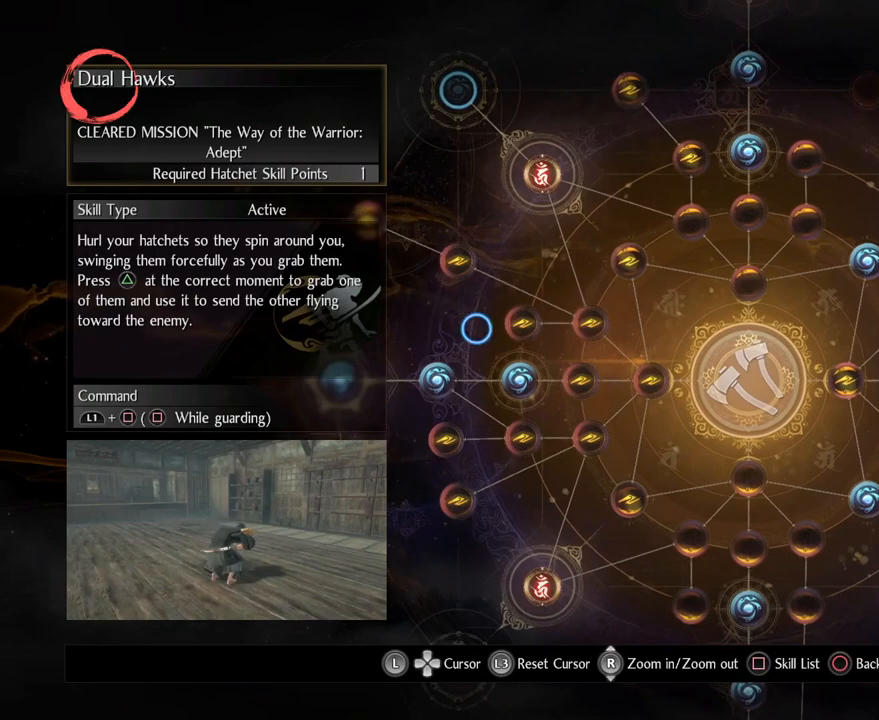
{"buttons": [], "left_stick": "center", "right_stick": "center", "events": [[117, "left_stick", "center"]]}
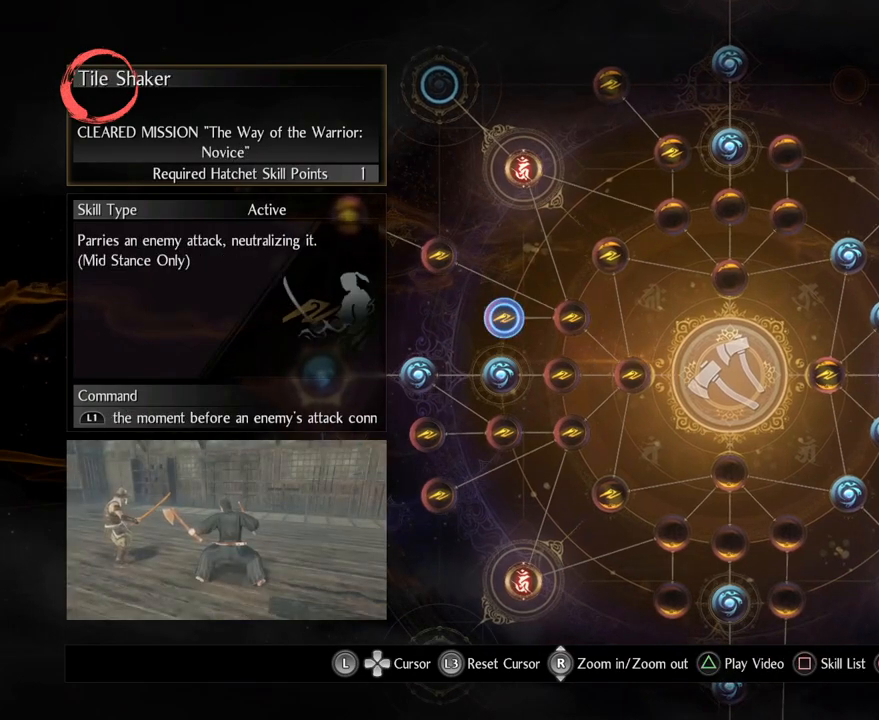
{"buttons": [], "left_stick": "center", "right_stick": "center", "events": [[267, "left_stick", "down-right"], [483, "left_stick", "center"]]}
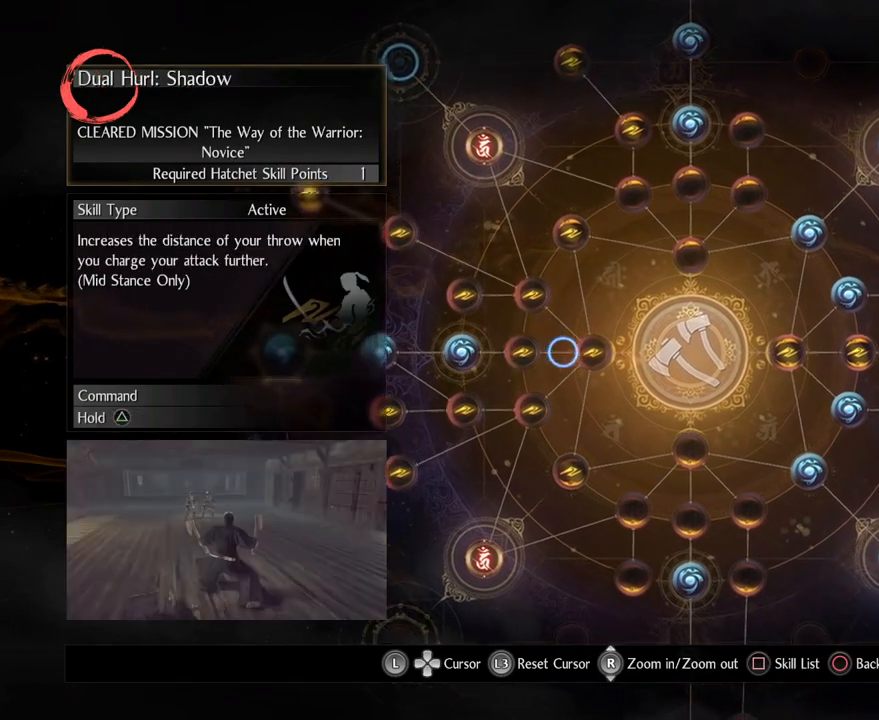
{"buttons": [], "left_stick": "center", "right_stick": "center", "events": [[317, "left_stick", "left"], [500, "left_stick", "center"]]}
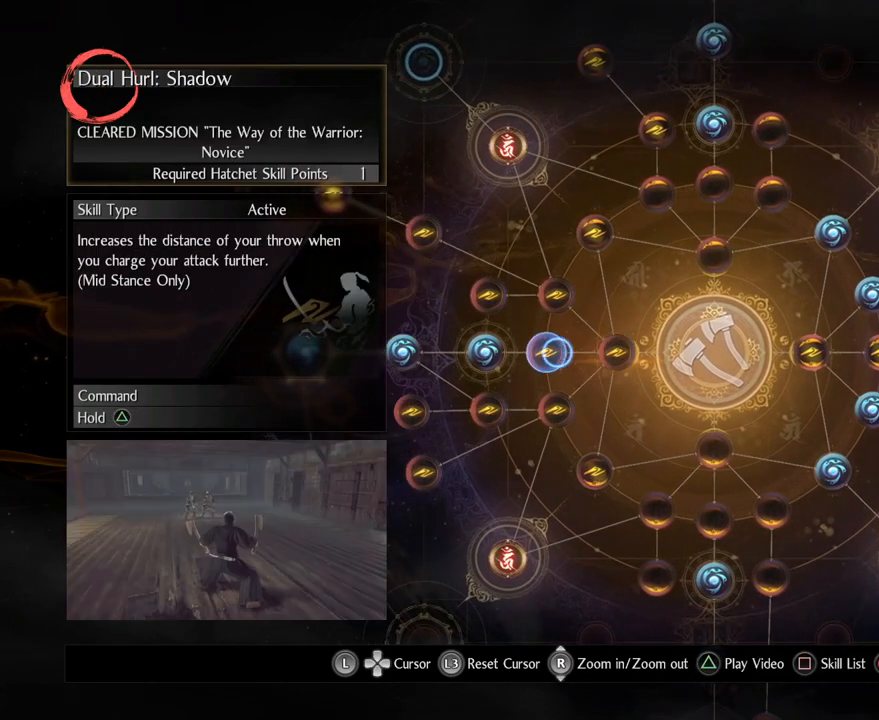
{"buttons": [], "left_stick": "center", "right_stick": "center", "events": [[133, "left_stick", "down"], [333, "left_stick", "center"]]}
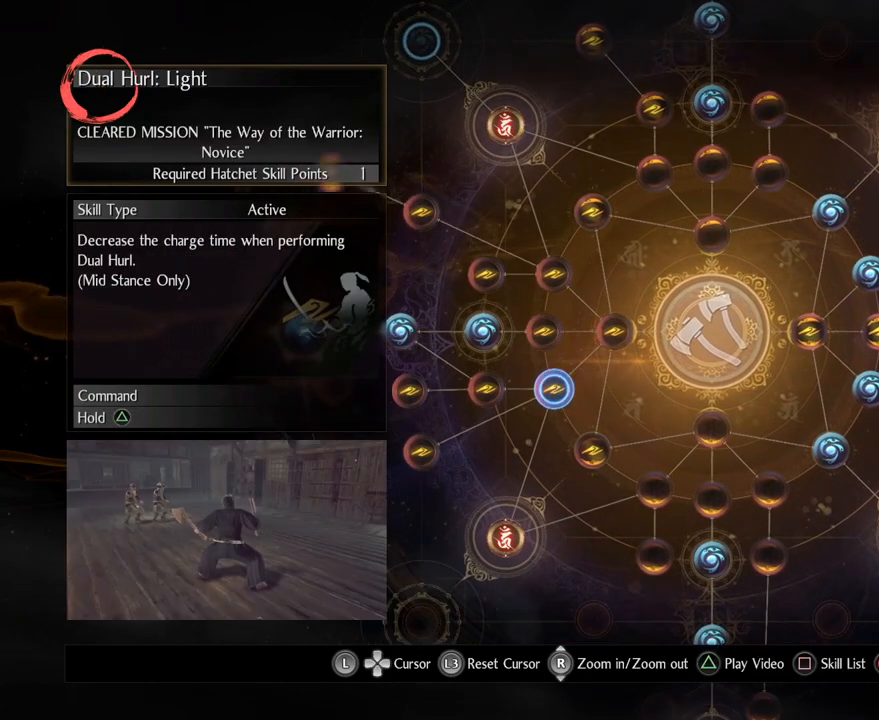
{"buttons": [], "left_stick": "center", "right_stick": "center", "events": [[117, "left_stick", "left"], [350, "left_stick", "center"]]}
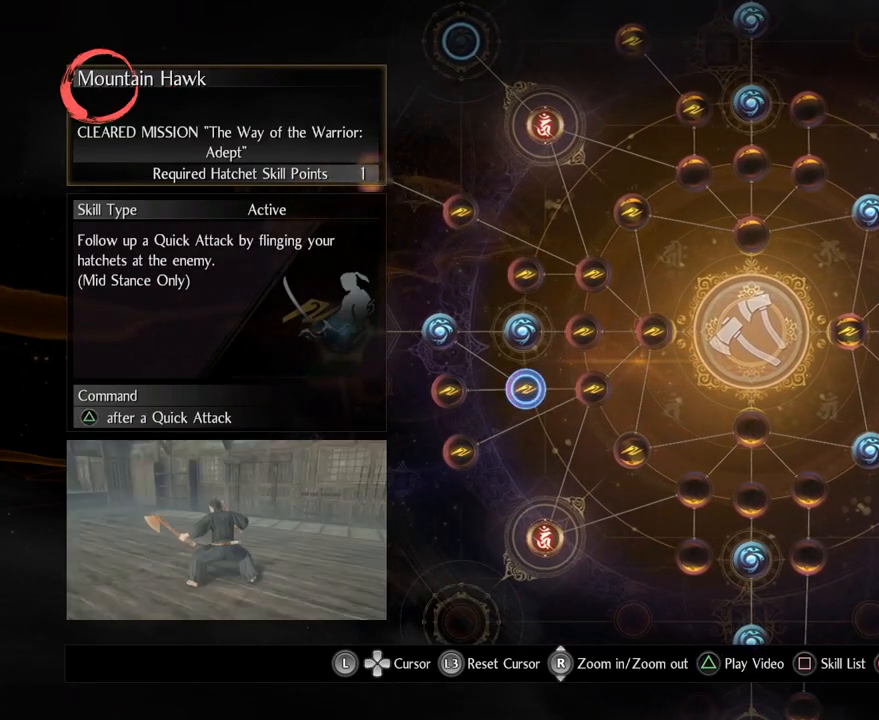
{"buttons": [], "left_stick": "center", "right_stick": "center", "events": []}
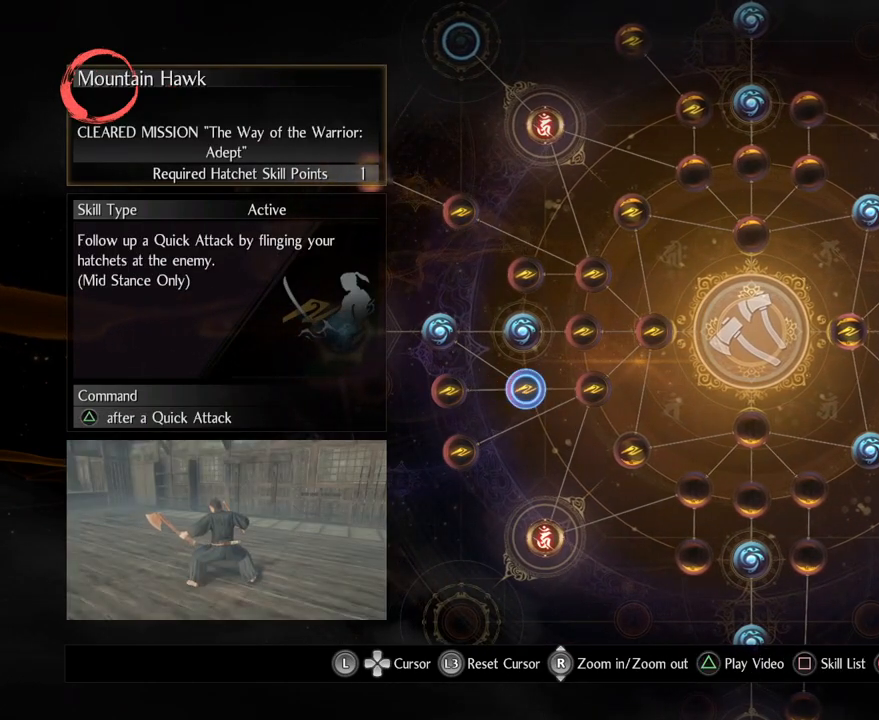
{"buttons": [], "left_stick": "center", "right_stick": "center", "events": []}
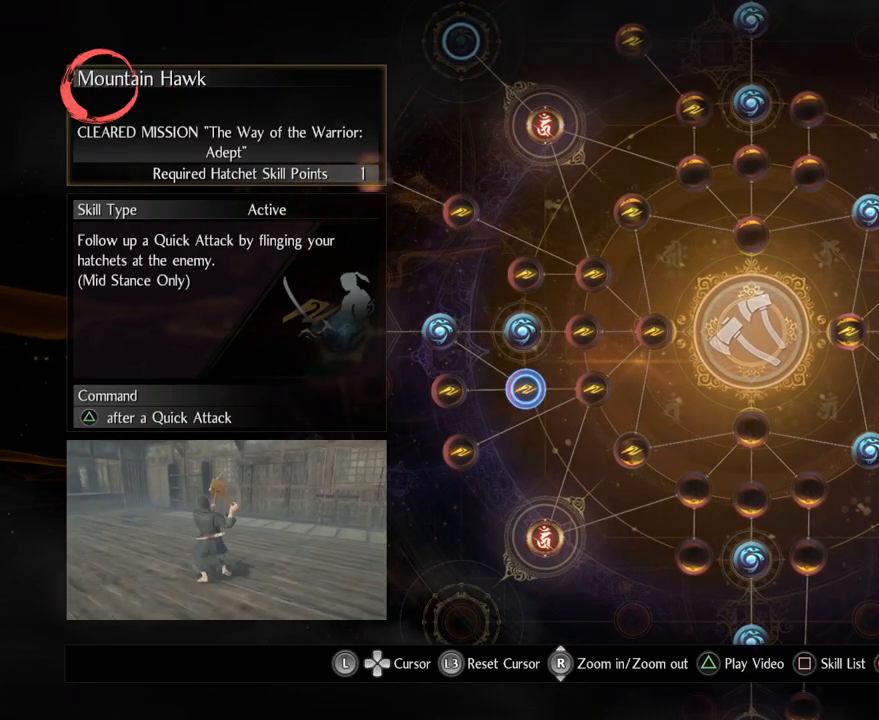
{"buttons": [], "left_stick": "center", "right_stick": "center", "events": []}
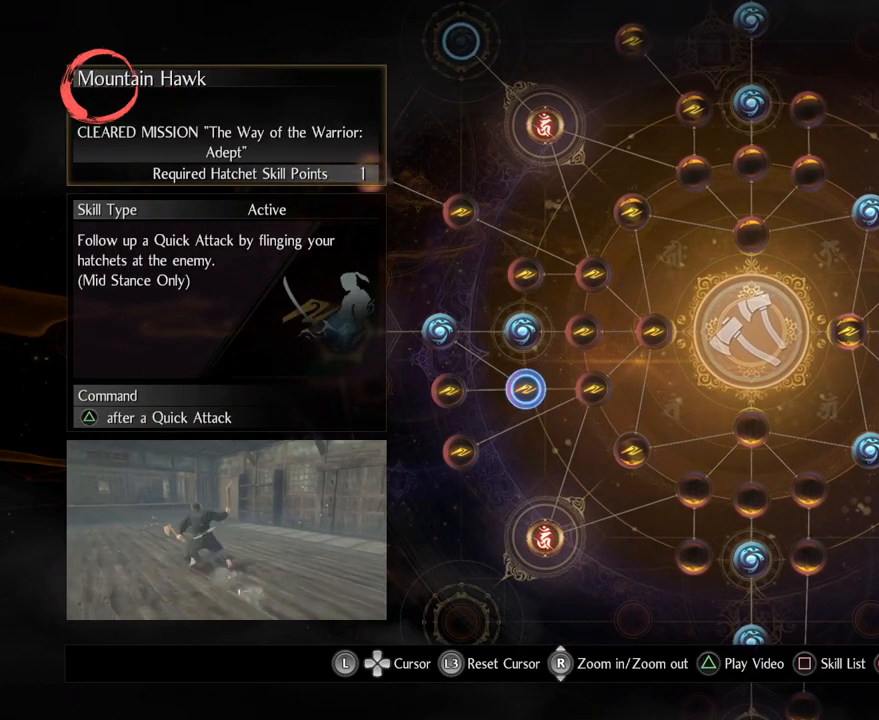
{"buttons": [], "left_stick": "center", "right_stick": "center", "events": []}
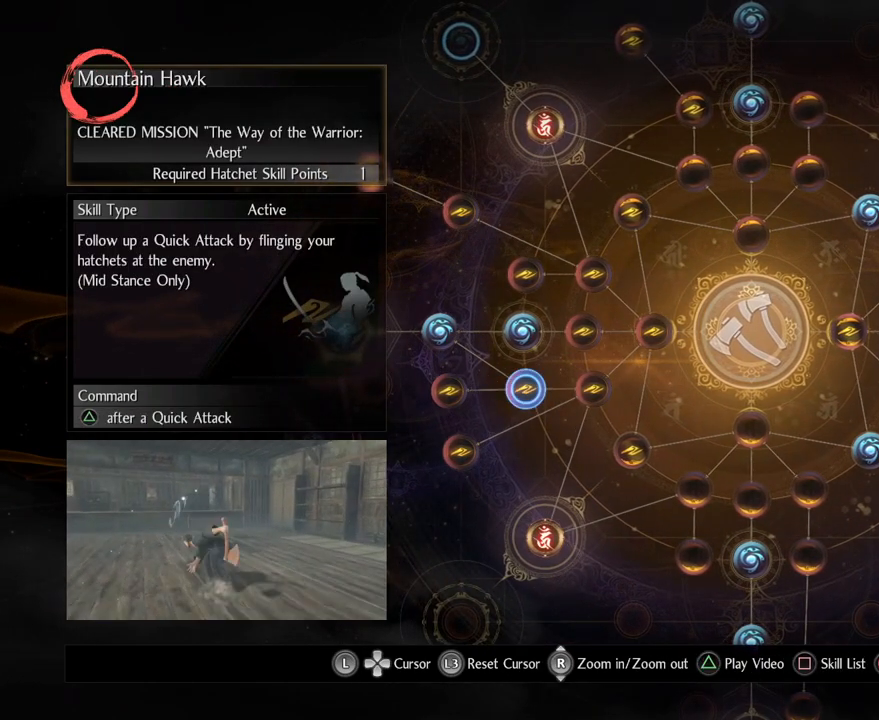
{"buttons": [], "left_stick": "center", "right_stick": "center", "events": []}
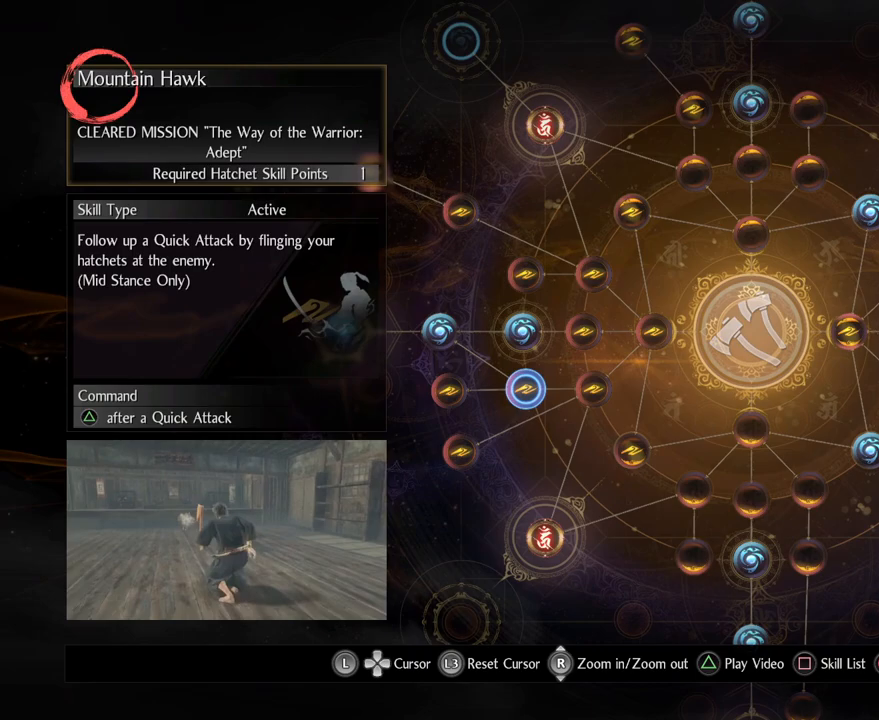
{"buttons": [], "left_stick": "center", "right_stick": "center", "events": []}
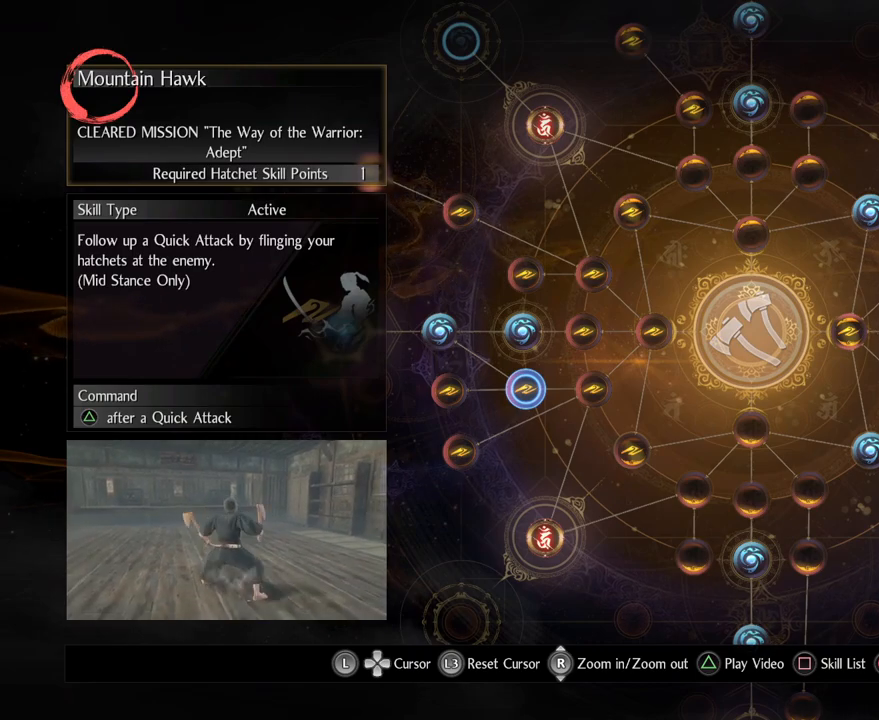
{"buttons": [], "left_stick": "center", "right_stick": "center", "events": []}
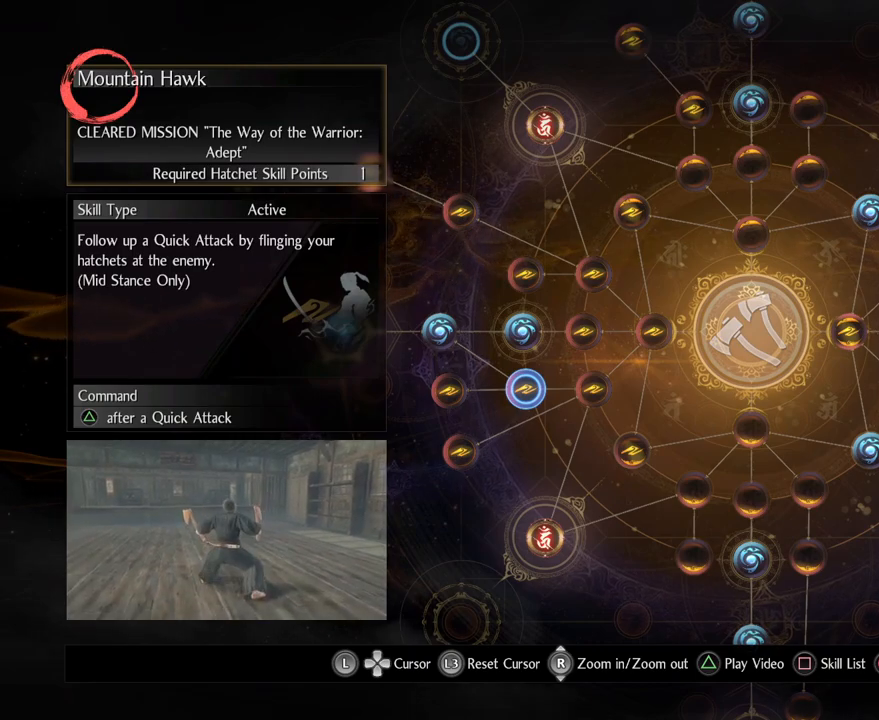
{"buttons": [], "left_stick": "center", "right_stick": "center", "events": []}
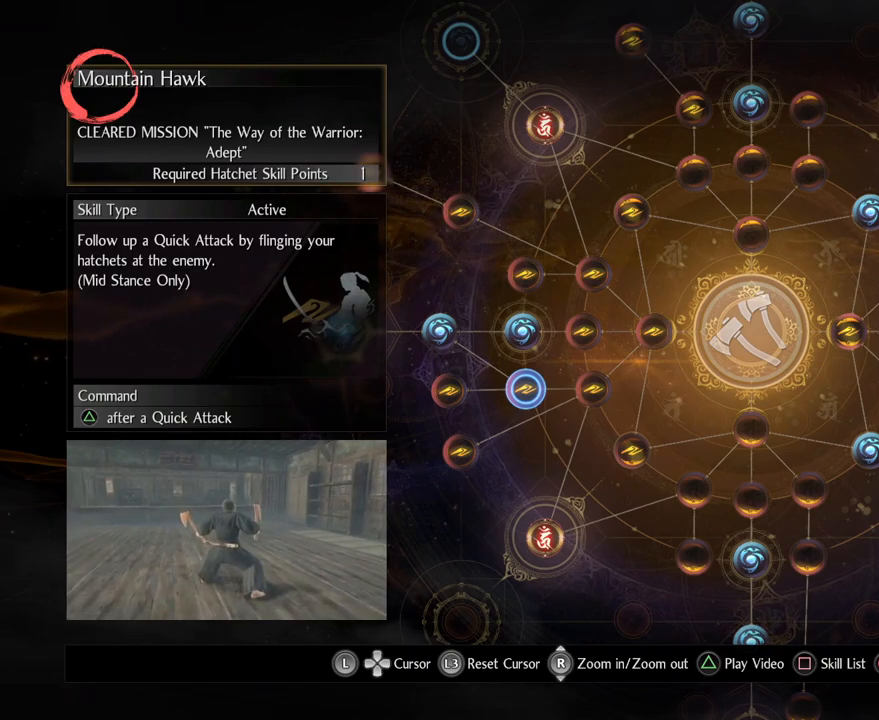
{"buttons": ["CIRCLE"], "left_stick": "center", "right_stick": "center", "events": [[467, "CIRCLE", "down"]]}
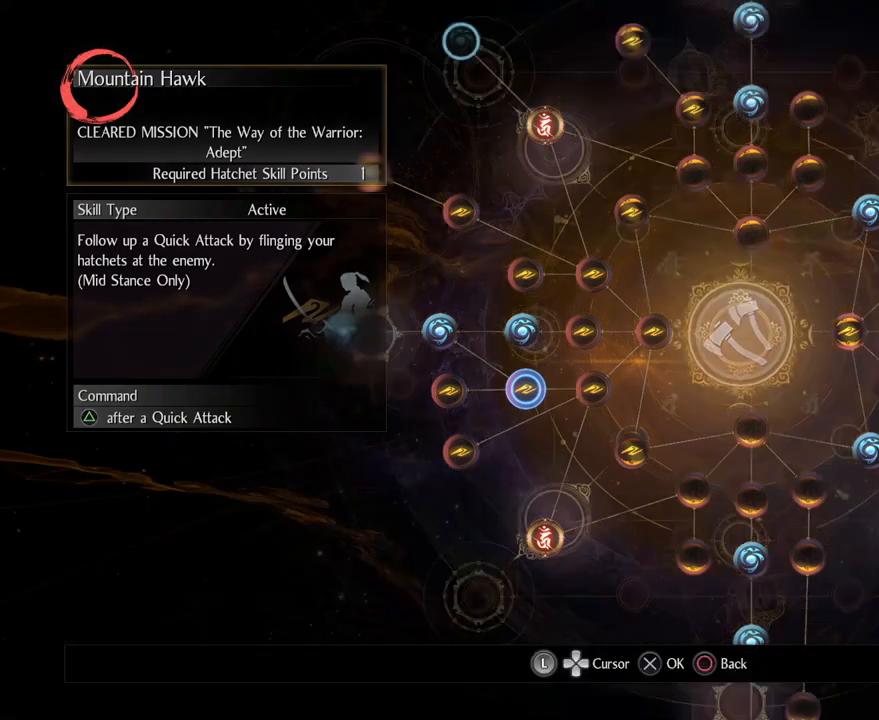
{"buttons": [], "left_stick": "center", "right_stick": "center", "events": [[167, "CIRCLE", "up"]]}
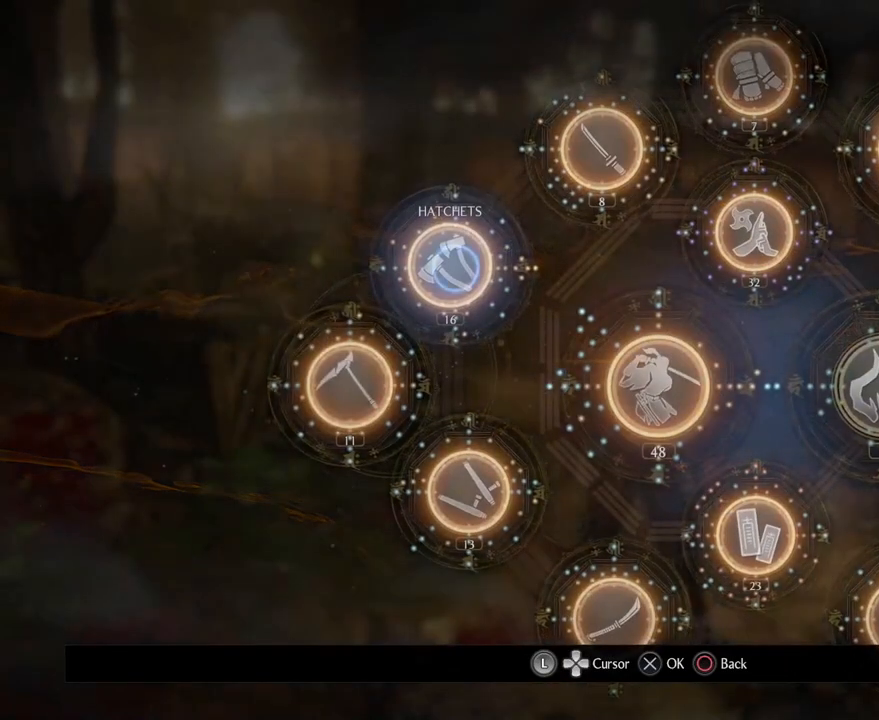
{"buttons": [], "left_stick": "center", "right_stick": "center", "events": [[83, "CIRCLE", "down"], [233, "CIRCLE", "up"]]}
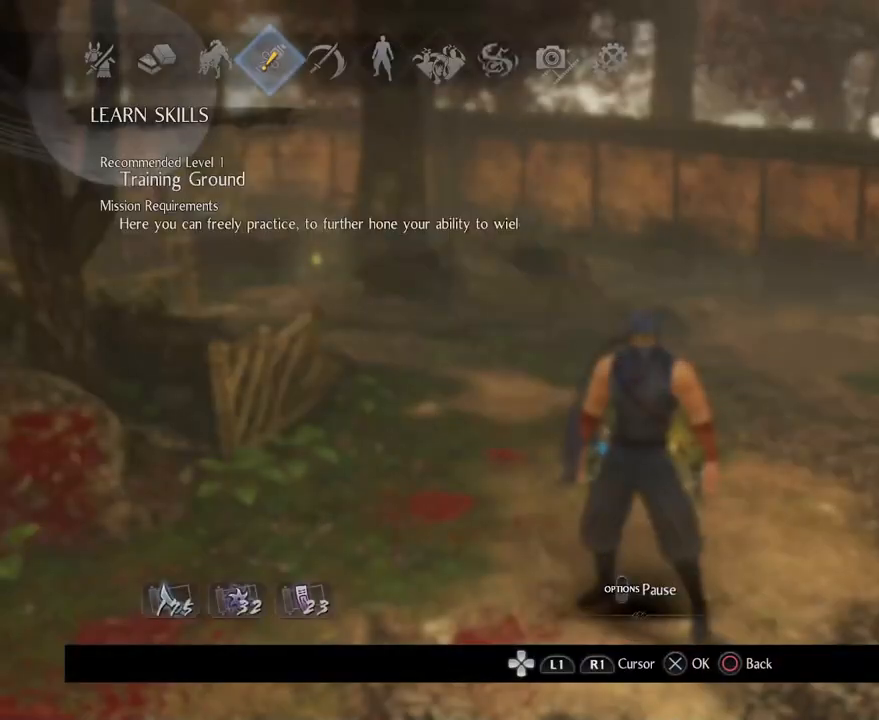
{"buttons": ["CROSS"], "left_stick": "center", "right_stick": "center", "events": [[350, "DPAD_RIGHT", "down"], [467, "DPAD_RIGHT", "up"], [500, "CROSS", "down"]]}
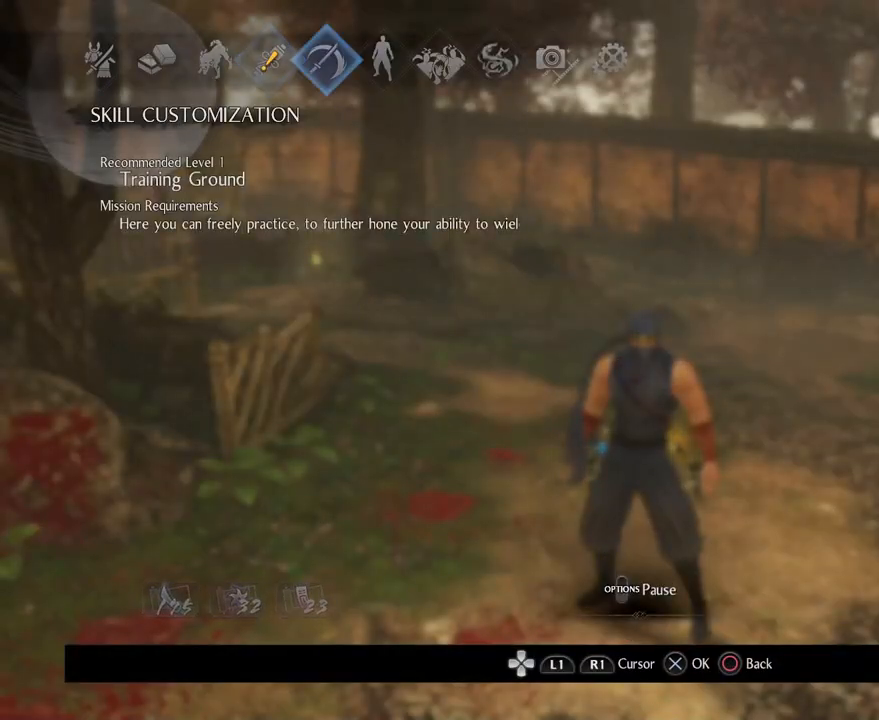
{"buttons": [], "left_stick": "center", "right_stick": "center", "events": [[117, "CROSS", "up"]]}
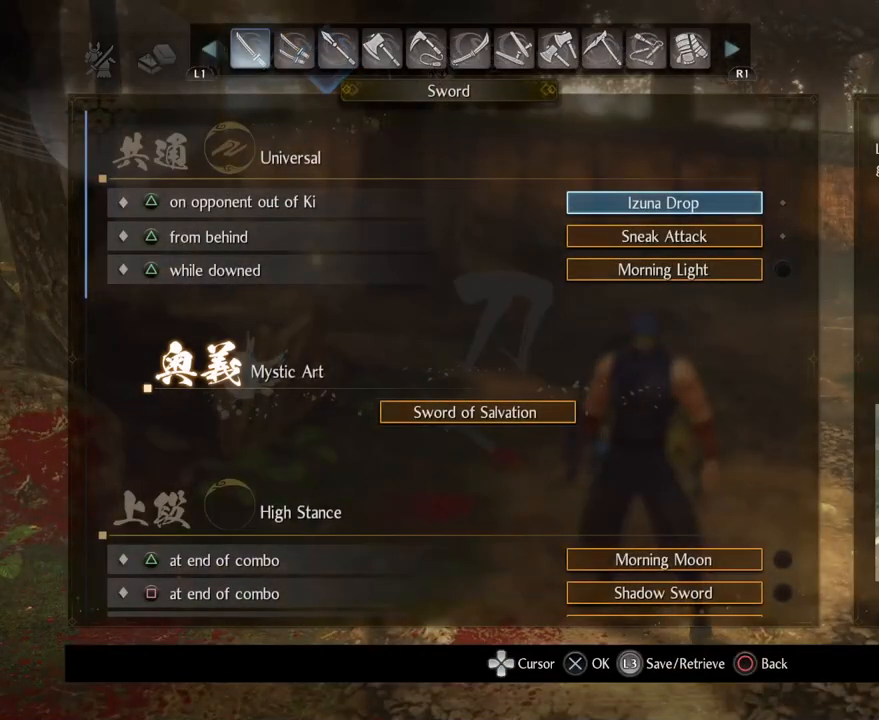
{"buttons": ["R1"], "left_stick": "center", "right_stick": "center", "events": [[83, "R1", "down"], [167, "R1", "up"], [283, "R1", "down"], [400, "R1", "up"], [483, "R1", "down"]]}
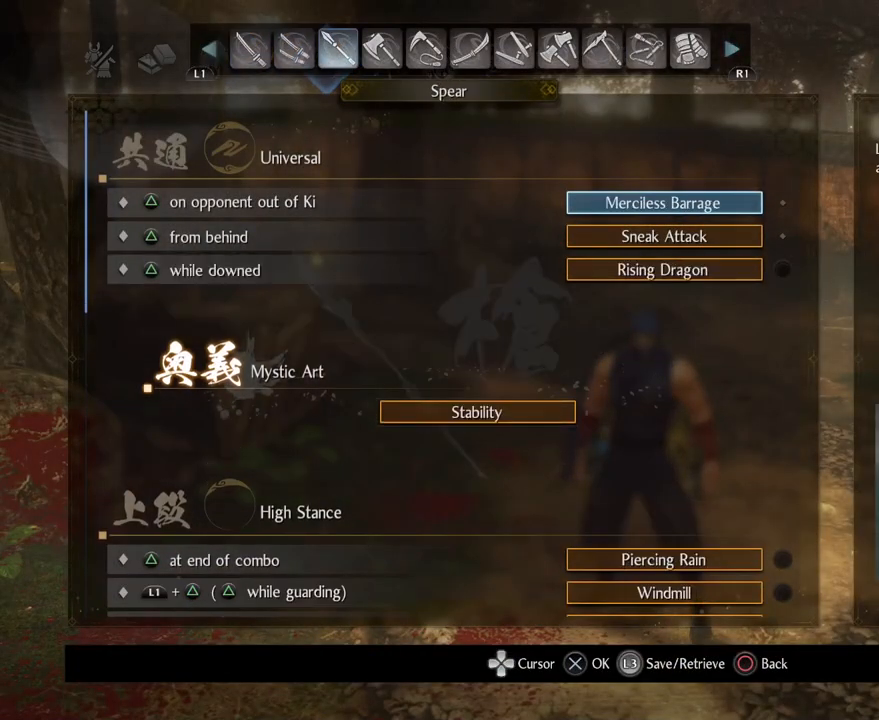
{"buttons": ["R1"], "left_stick": "center", "right_stick": "center", "events": [[100, "R1", "up"], [233, "R1", "down"], [350, "R1", "up"], [450, "R1", "down"]]}
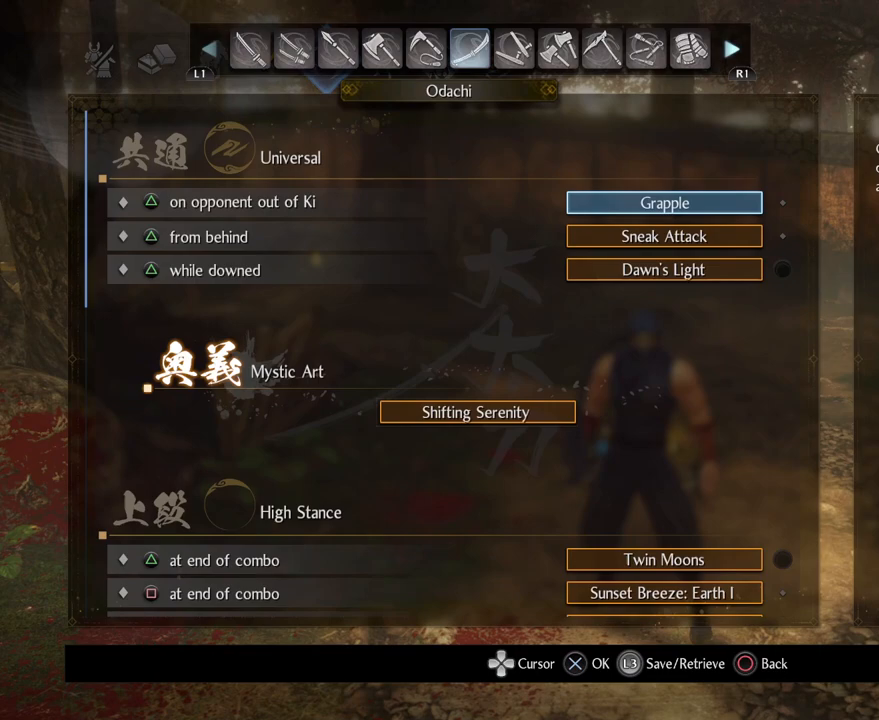
{"buttons": [], "left_stick": "center", "right_stick": "center", "events": [[50, "R1", "up"], [167, "R1", "down"], [283, "R1", "up"], [350, "R1", "down"], [500, "R1", "up"]]}
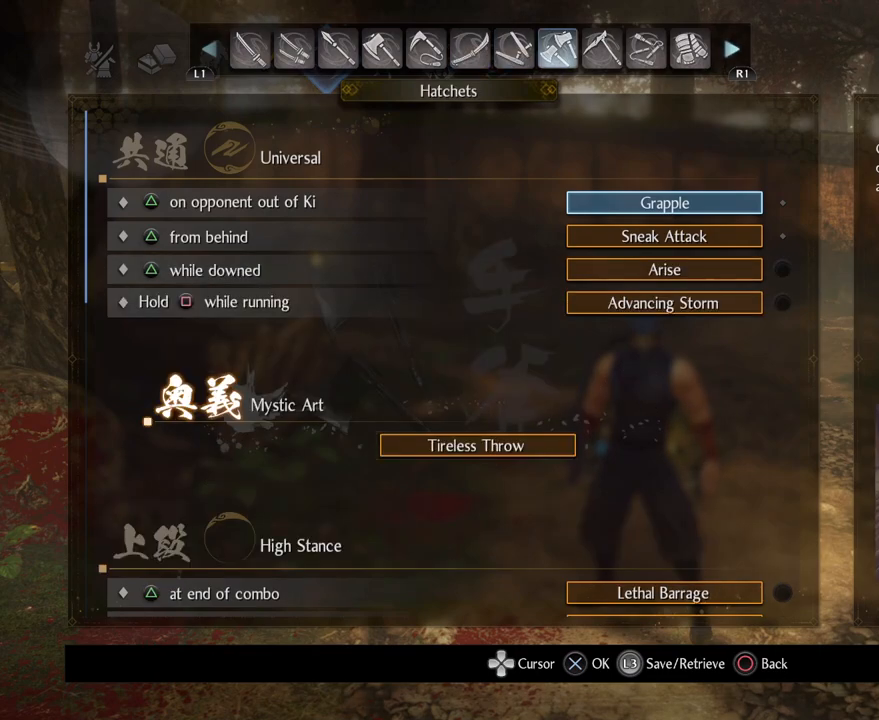
{"buttons": ["DPAD_DOWN"], "left_stick": "center", "right_stick": "center", "events": [[183, "DPAD_DOWN", "down"]]}
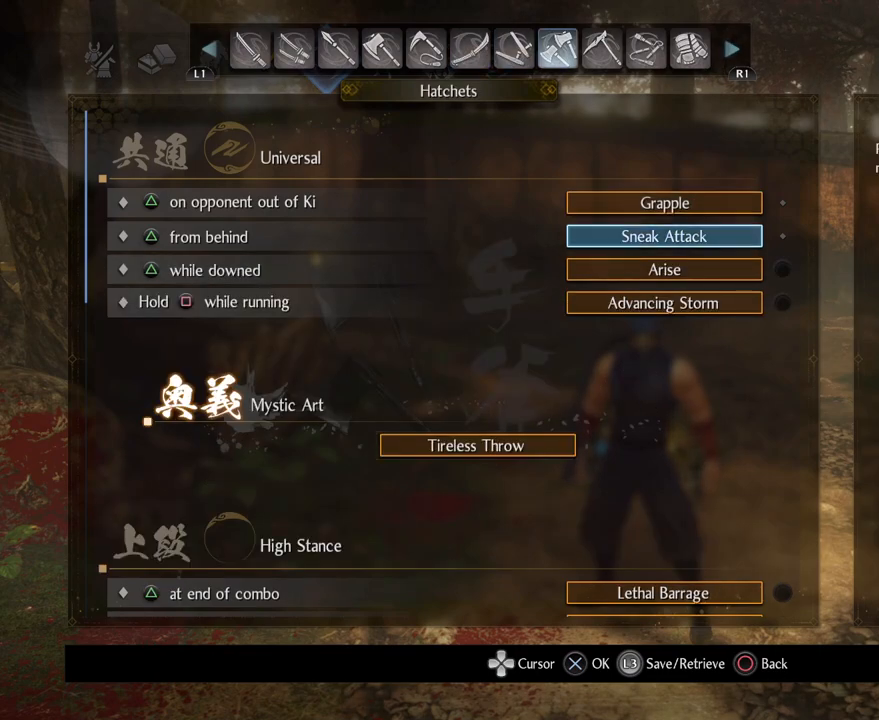
{"buttons": ["DPAD_DOWN"], "left_stick": "center", "right_stick": "center", "events": []}